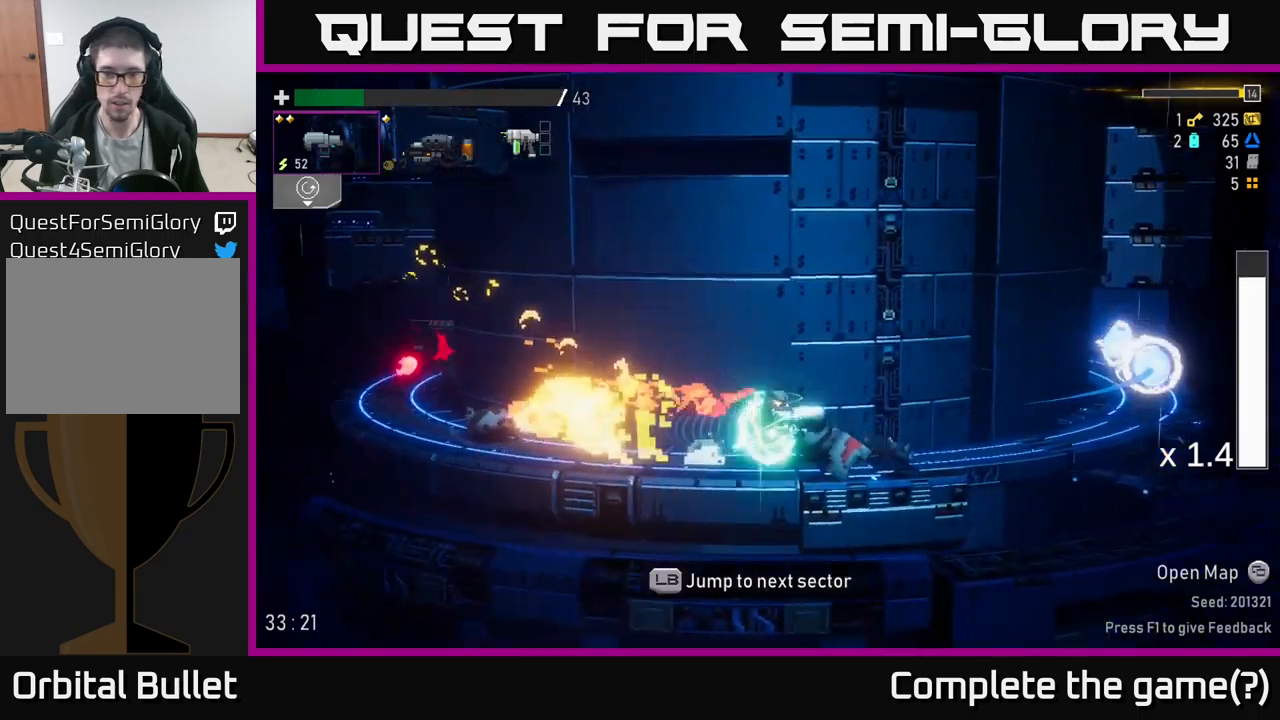
Gameplay with a controller (Xbox layout); each line is a JSON object with the inputs held at the frame after it. "events" lists button and stick changes between this image and that frame as [ms after this image, input, new state], when the widget could be followed in between.
{"buttons": ["X"], "left_stick": "right", "right_stick": "center", "events": [[316, "A", "down"], [433, "X", "down"], [466, "A", "up"]]}
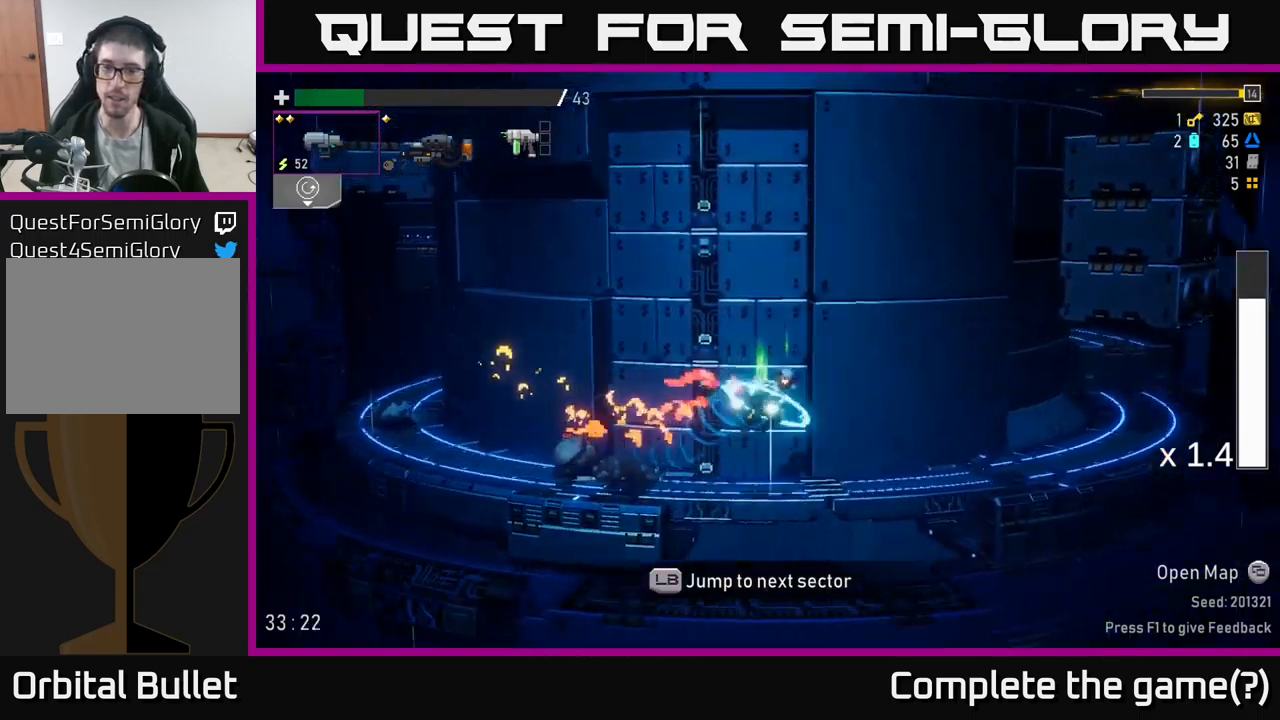
{"buttons": ["A", "X"], "left_stick": "right", "right_stick": "center", "events": [[50, "X", "up"], [366, "A", "down"], [450, "X", "down"]]}
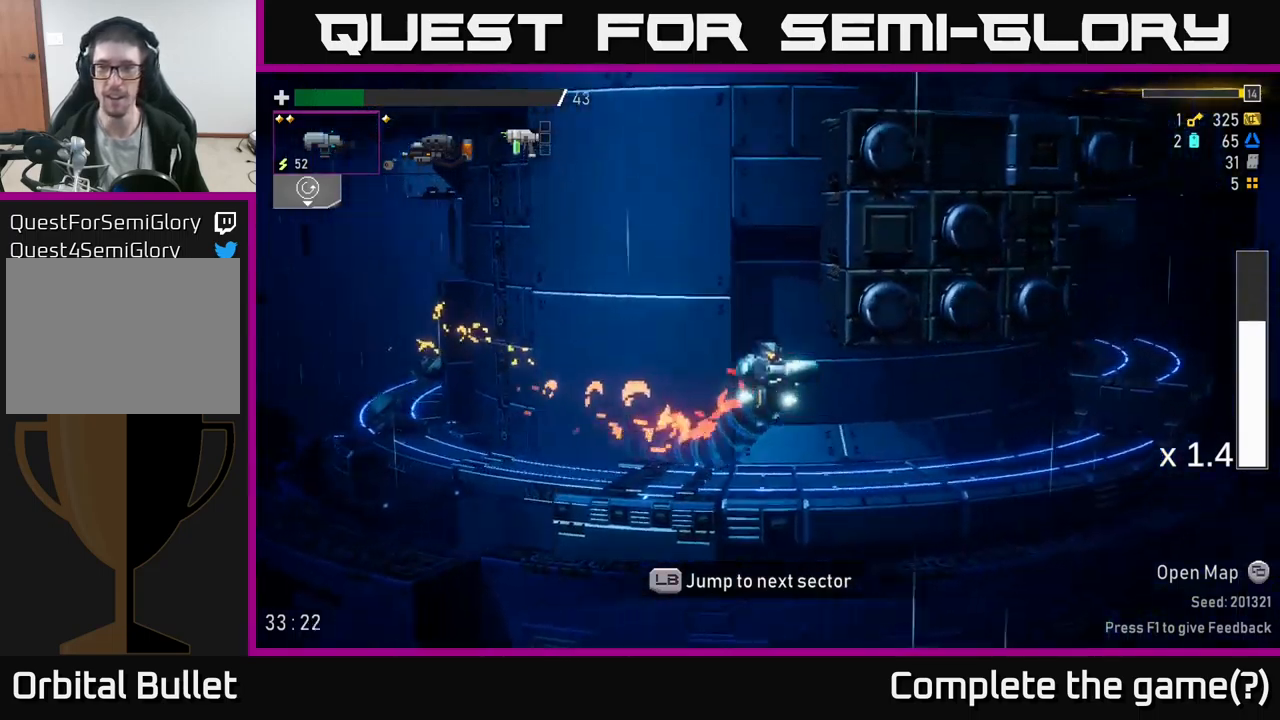
{"buttons": [], "left_stick": "right", "right_stick": "center", "events": [[16, "A", "up"], [83, "X", "up"]]}
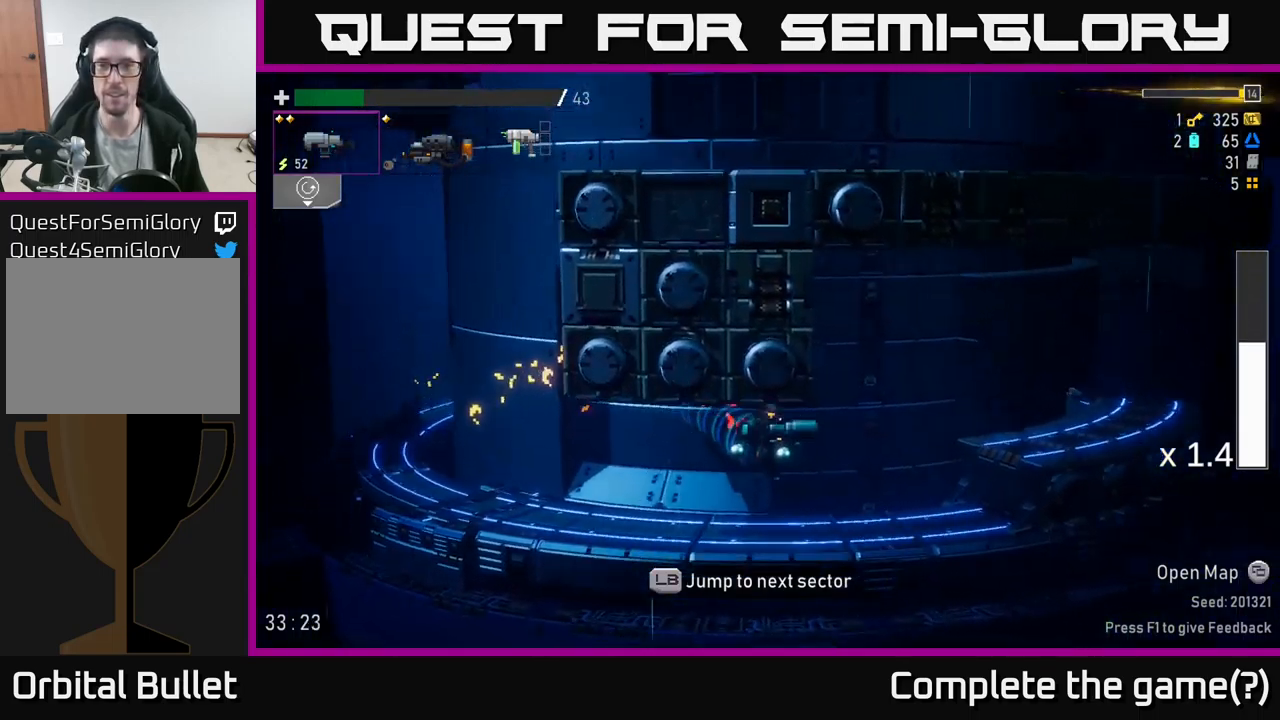
{"buttons": ["X"], "left_stick": "right", "right_stick": "center", "events": [[183, "A", "down"], [333, "A", "up"], [450, "X", "down"]]}
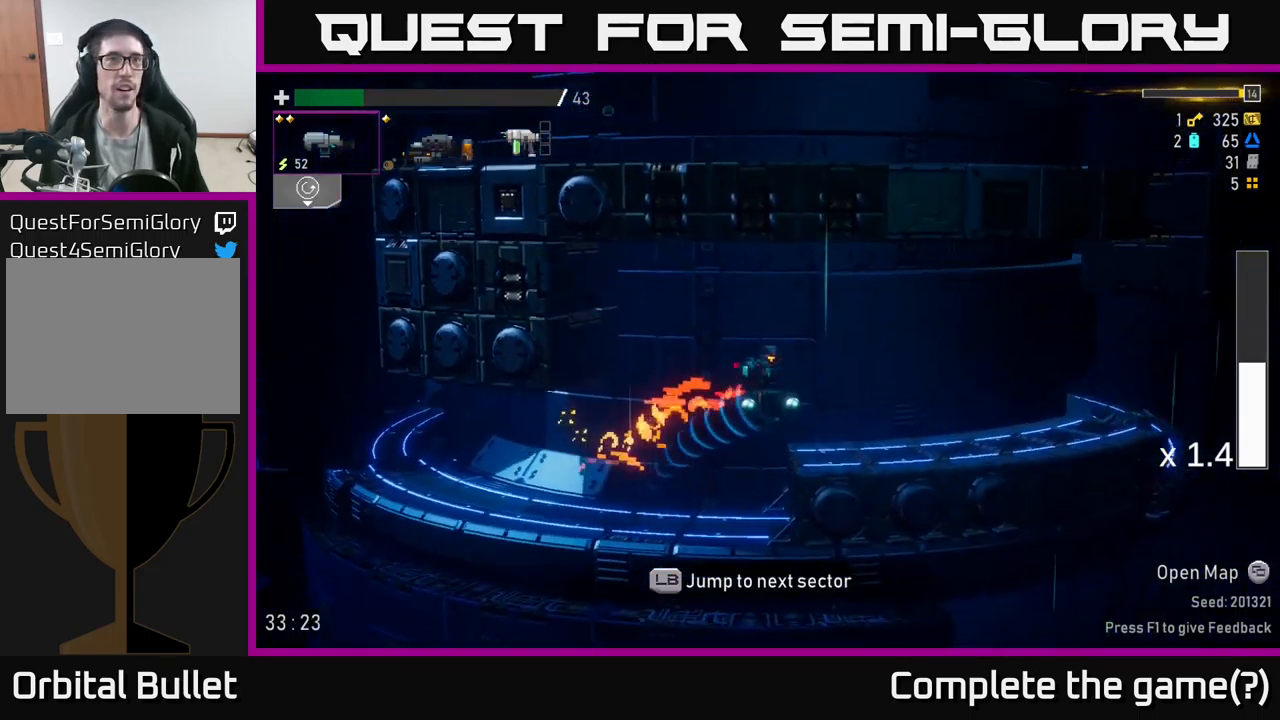
{"buttons": [], "left_stick": "right", "right_stick": "center", "events": [[116, "X", "up"]]}
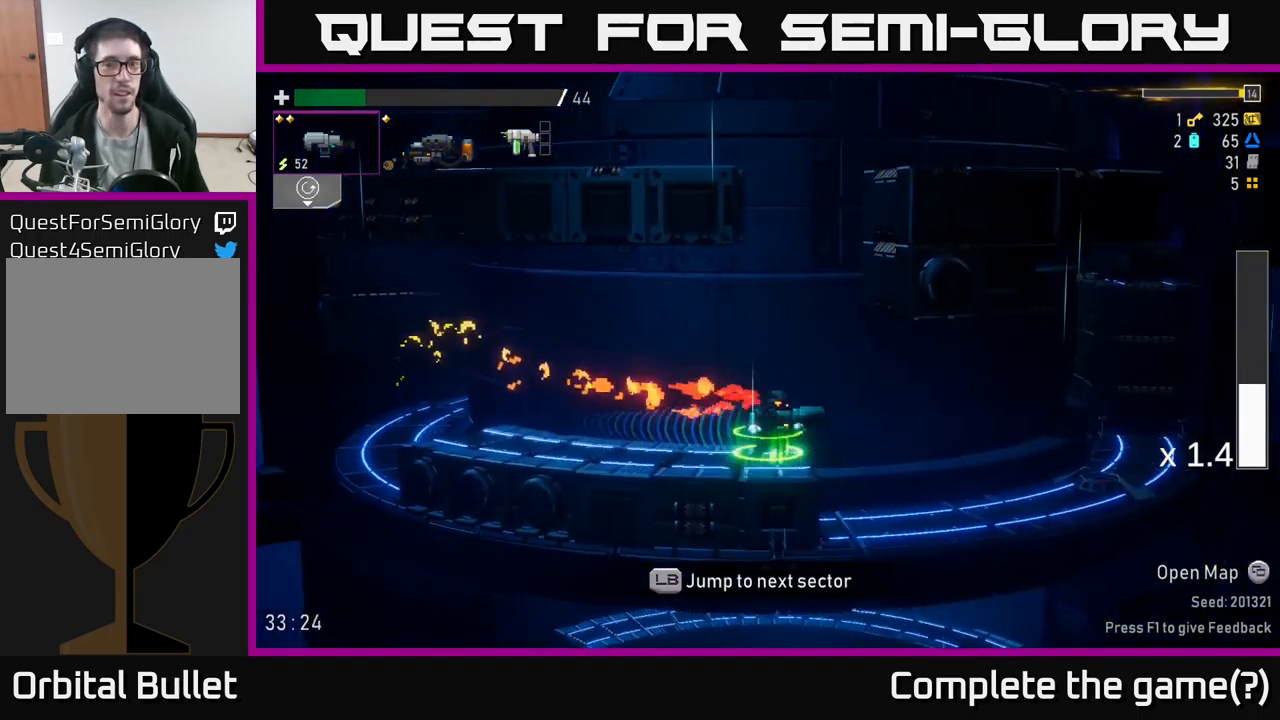
{"buttons": ["A"], "left_stick": "right", "right_stick": "center", "events": [[33, "A", "down"], [183, "left_stick", "left"], [200, "A", "up"], [350, "A", "down"], [433, "left_stick", "right"]]}
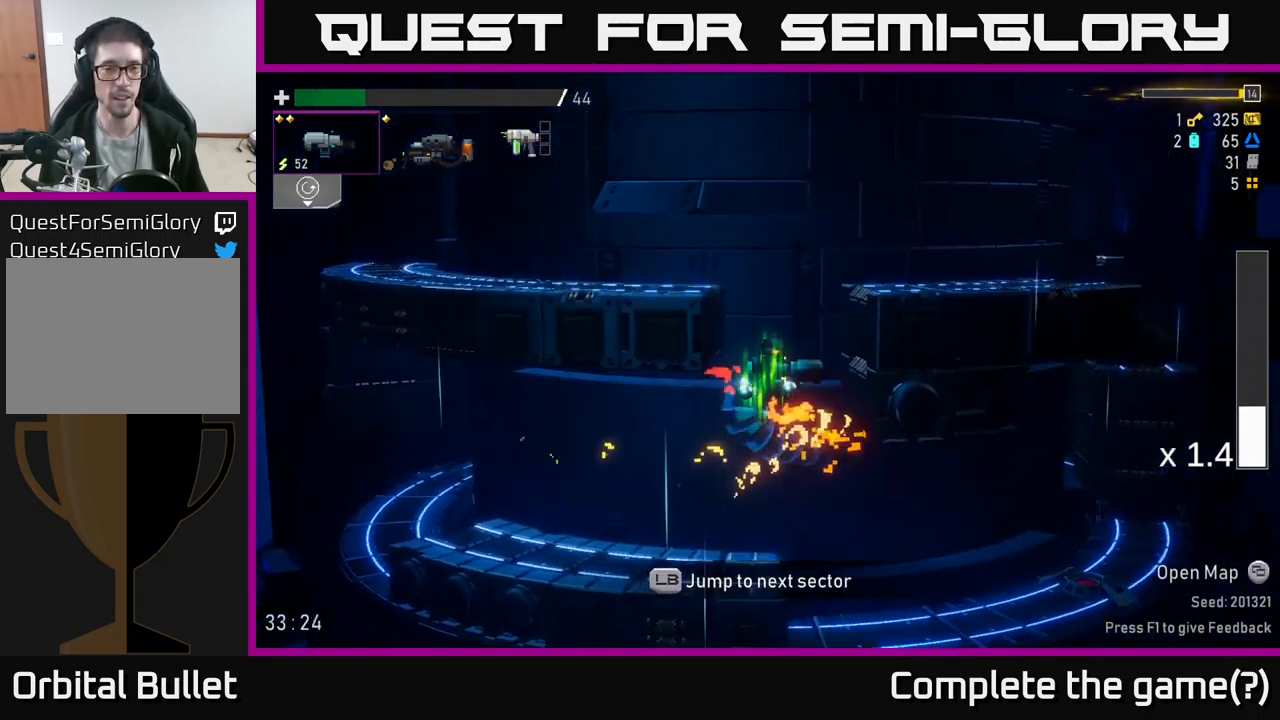
{"buttons": [], "left_stick": "left", "right_stick": "center", "events": [[116, "A", "up"], [266, "A", "down"], [300, "left_stick", "left"], [466, "A", "up"]]}
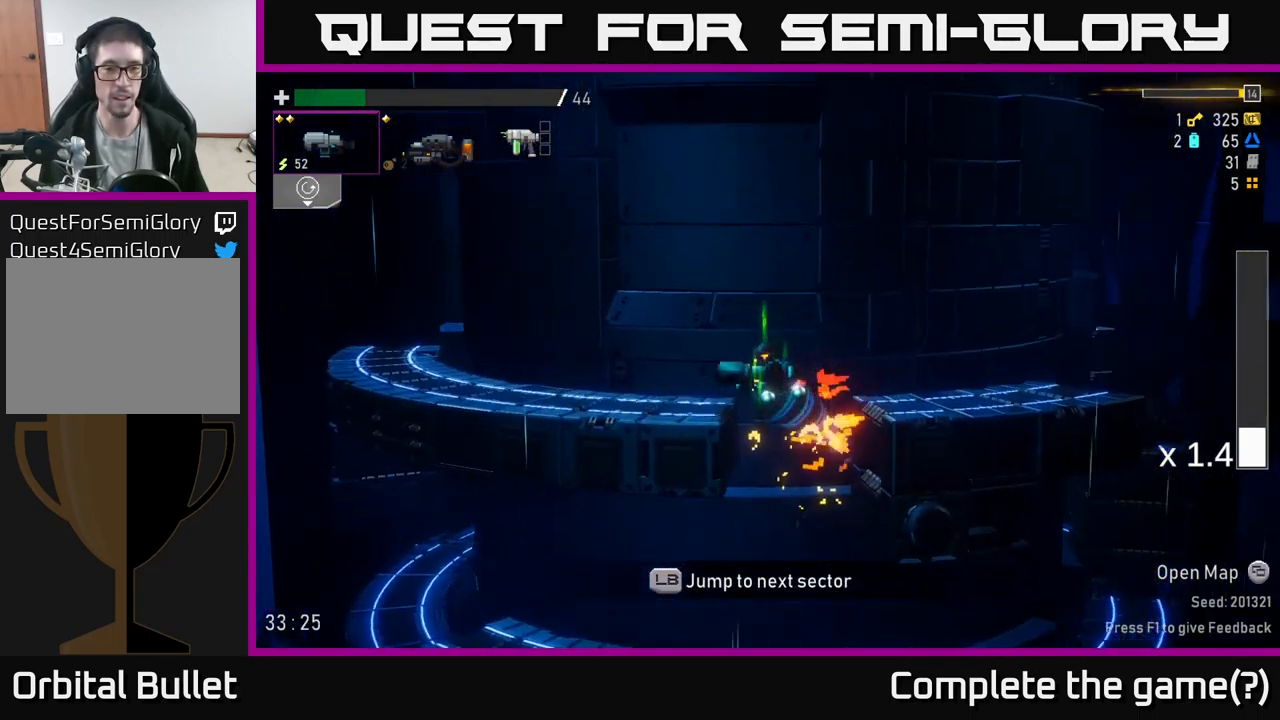
{"buttons": ["X"], "left_stick": "left", "right_stick": "center", "events": [[300, "X", "down"]]}
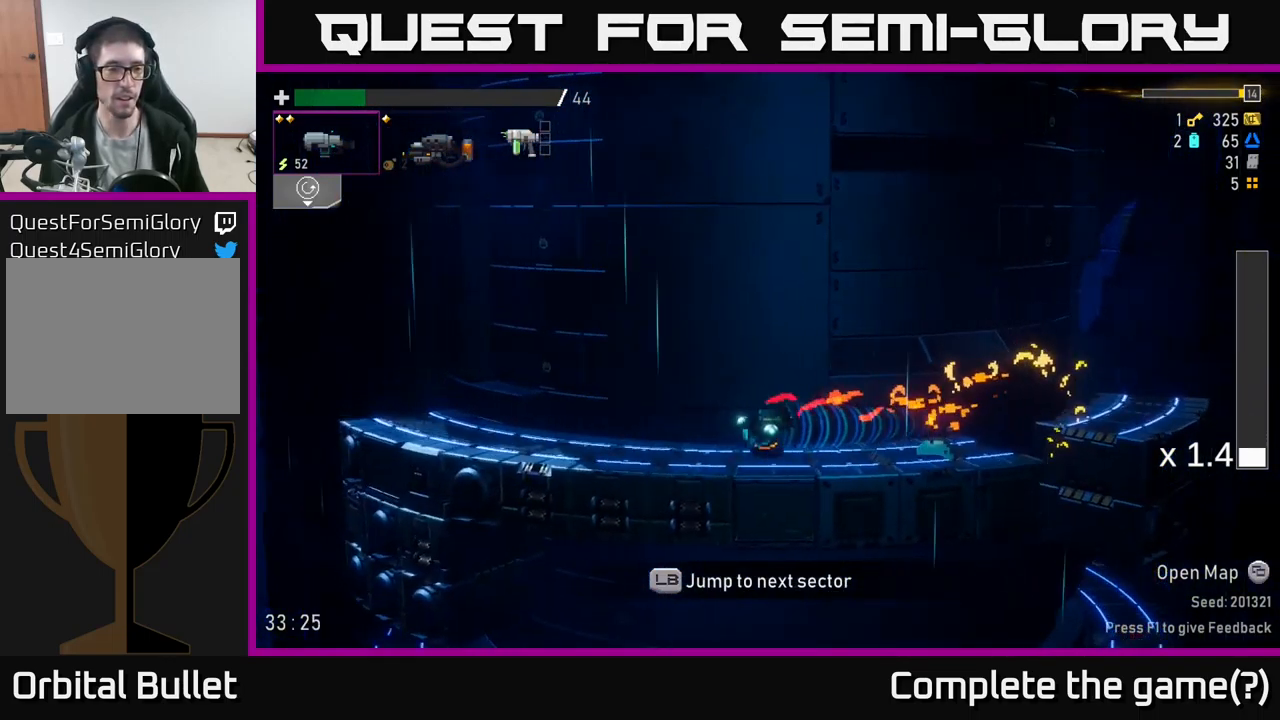
{"buttons": ["X"], "left_stick": "center", "right_stick": "center", "events": [[33, "X", "up"], [166, "A", "down"], [350, "X", "down"], [433, "A", "up"], [500, "left_stick", "center"]]}
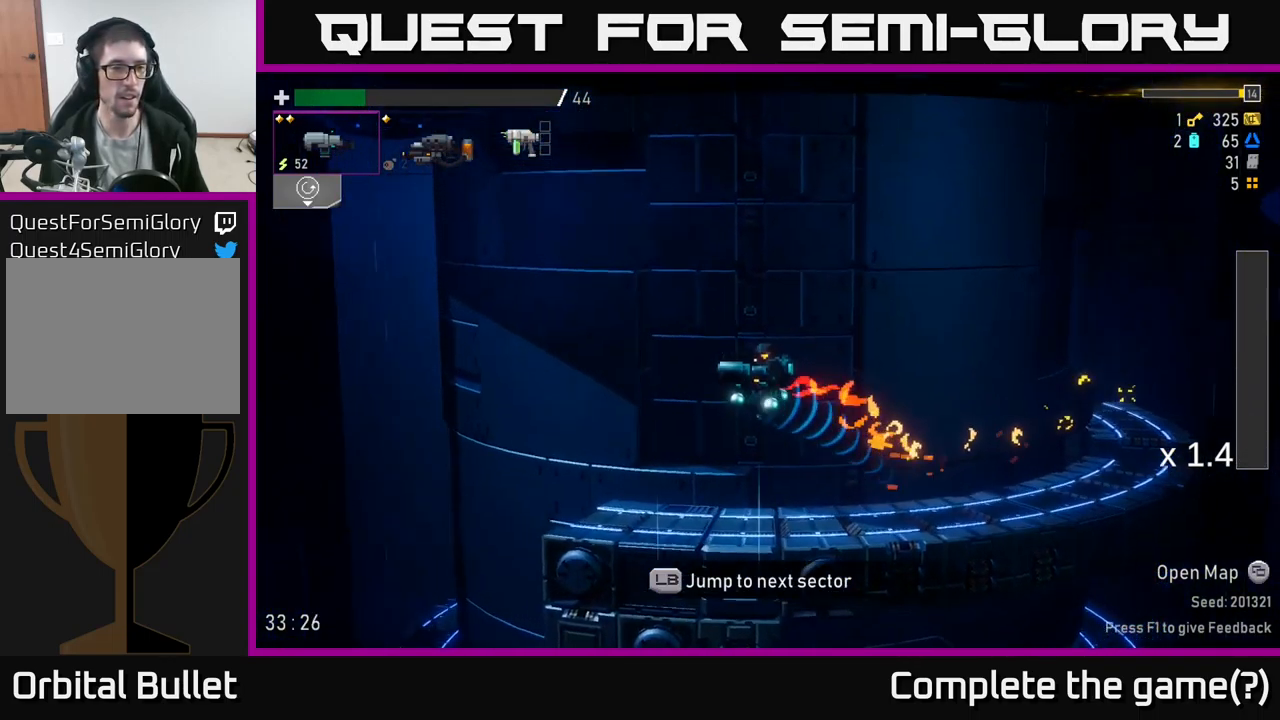
{"buttons": [], "left_stick": "left", "right_stick": "center", "events": [[16, "left_stick", "right"], [33, "X", "up"], [182, "left_stick", "left"]]}
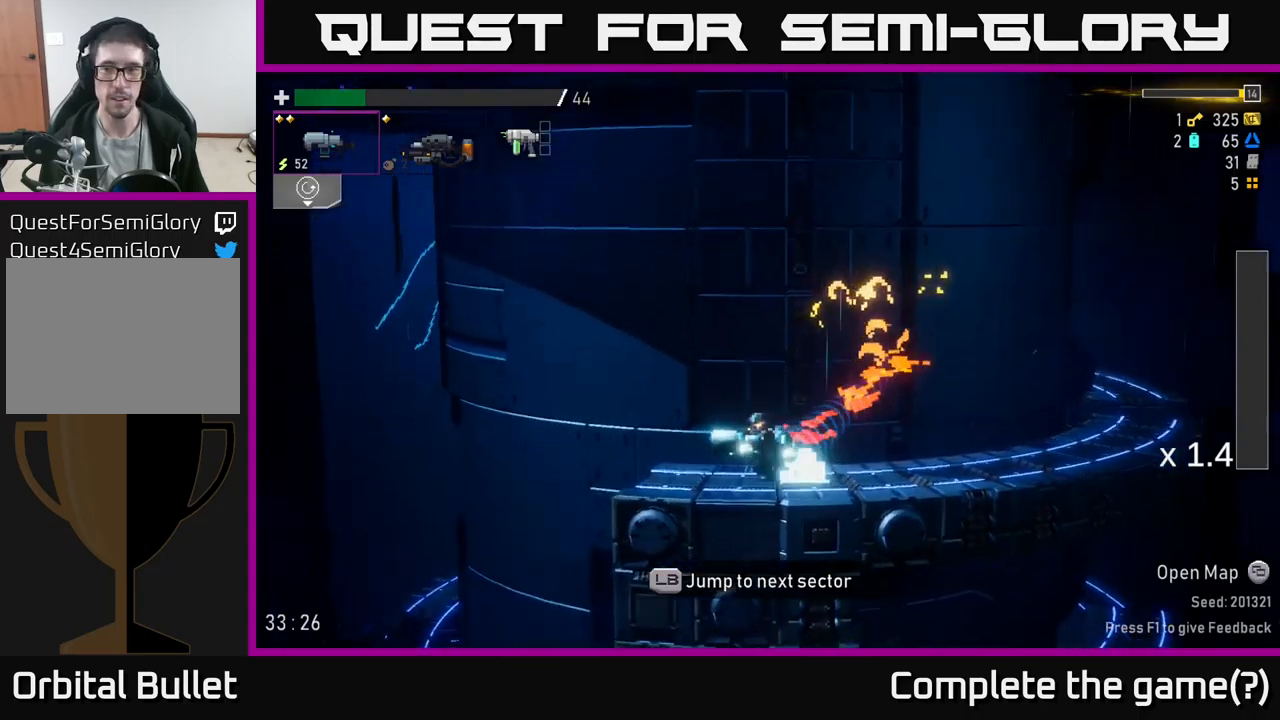
{"buttons": ["A"], "left_stick": "left", "right_stick": "center", "events": [[67, "A", "down"], [250, "A", "up"], [350, "A", "down"]]}
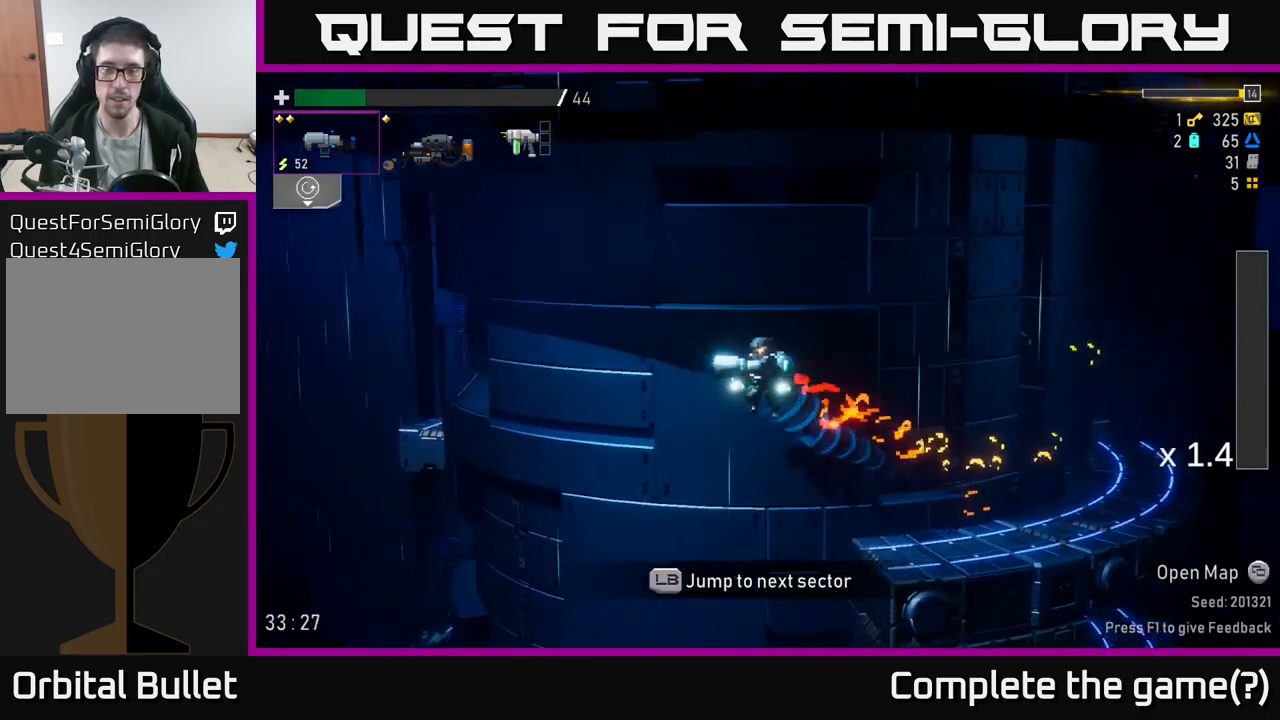
{"buttons": [], "left_stick": "left", "right_stick": "center", "events": [[33, "X", "down"], [133, "A", "up"], [217, "X", "up"], [300, "L1", "down"], [417, "L1", "up"]]}
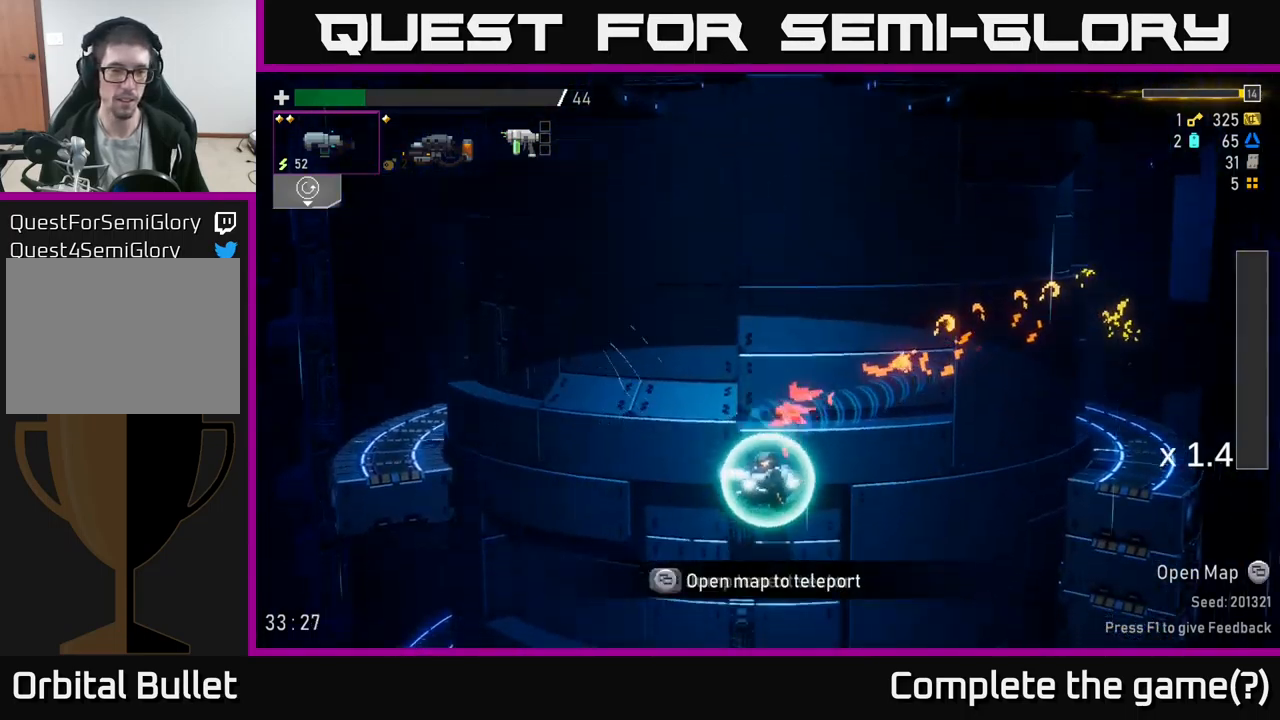
{"buttons": [], "left_stick": "center", "right_stick": "center", "events": [[50, "left_stick", "center"]]}
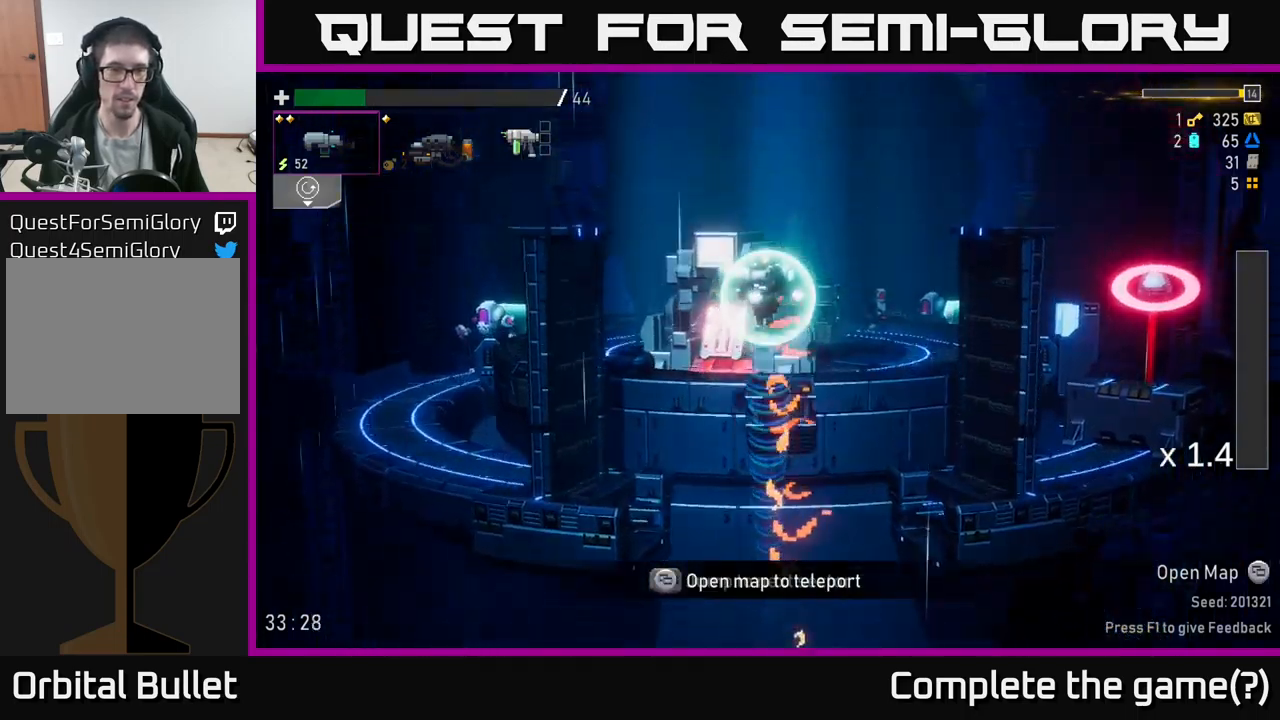
{"buttons": [], "left_stick": "right", "right_stick": "center", "events": [[317, "left_stick", "left"], [483, "left_stick", "right"]]}
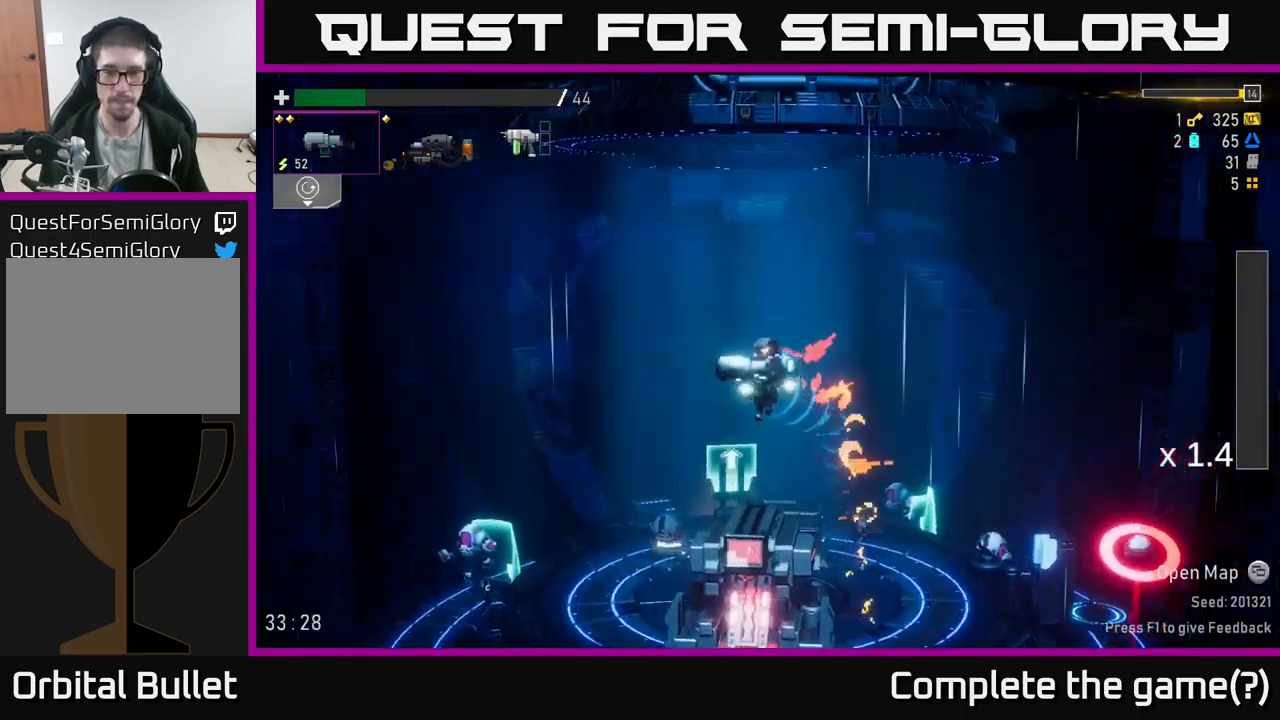
{"buttons": [], "left_stick": "right", "right_stick": "center", "events": []}
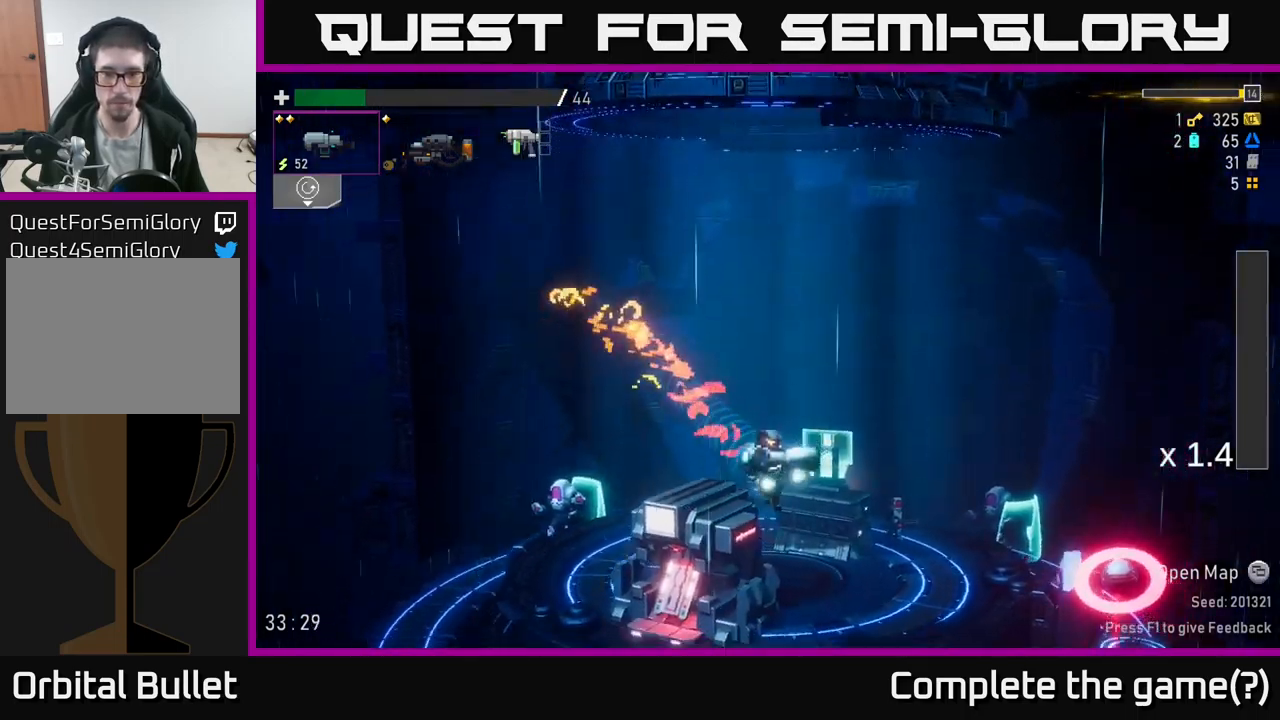
{"buttons": ["R2"], "left_stick": "center", "right_stick": "center", "events": [[250, "R2", "down"], [300, "left_stick", "center"], [367, "R2", "up"], [467, "R2", "down"]]}
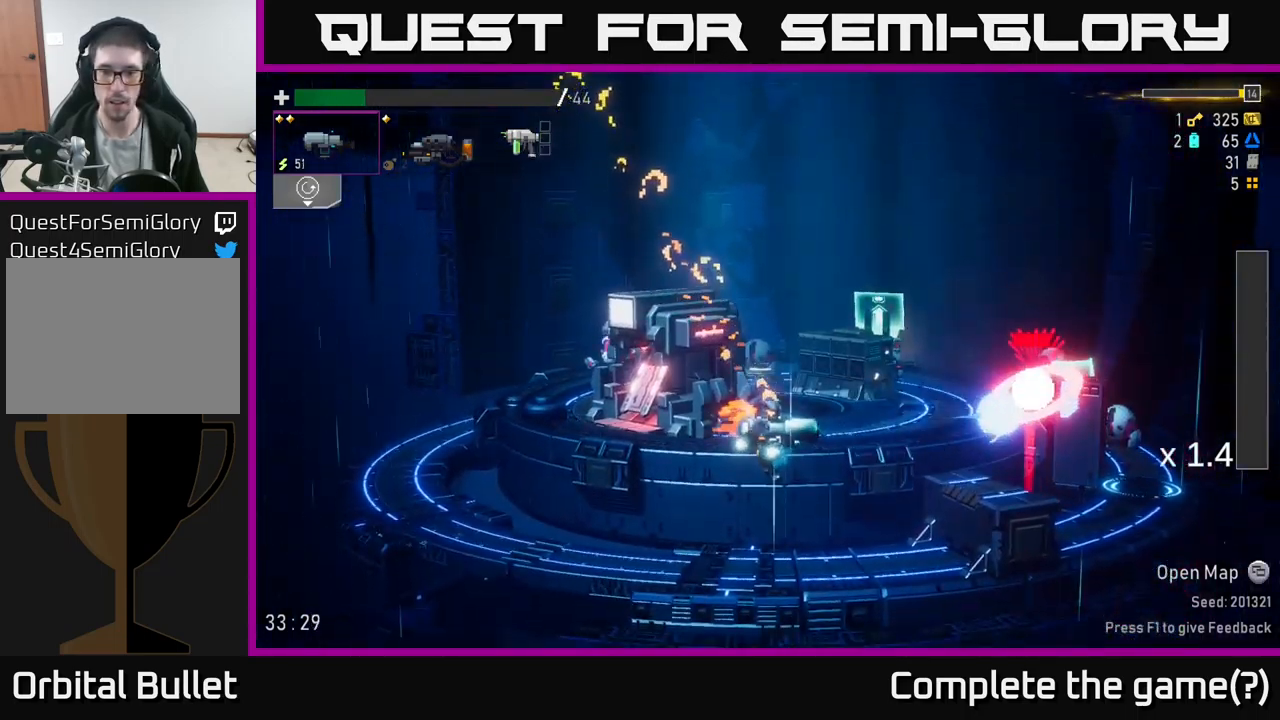
{"buttons": ["R2"], "left_stick": "center", "right_stick": "center", "events": [[117, "R2", "up"], [183, "R2", "down"], [317, "R2", "up"], [433, "R2", "down"]]}
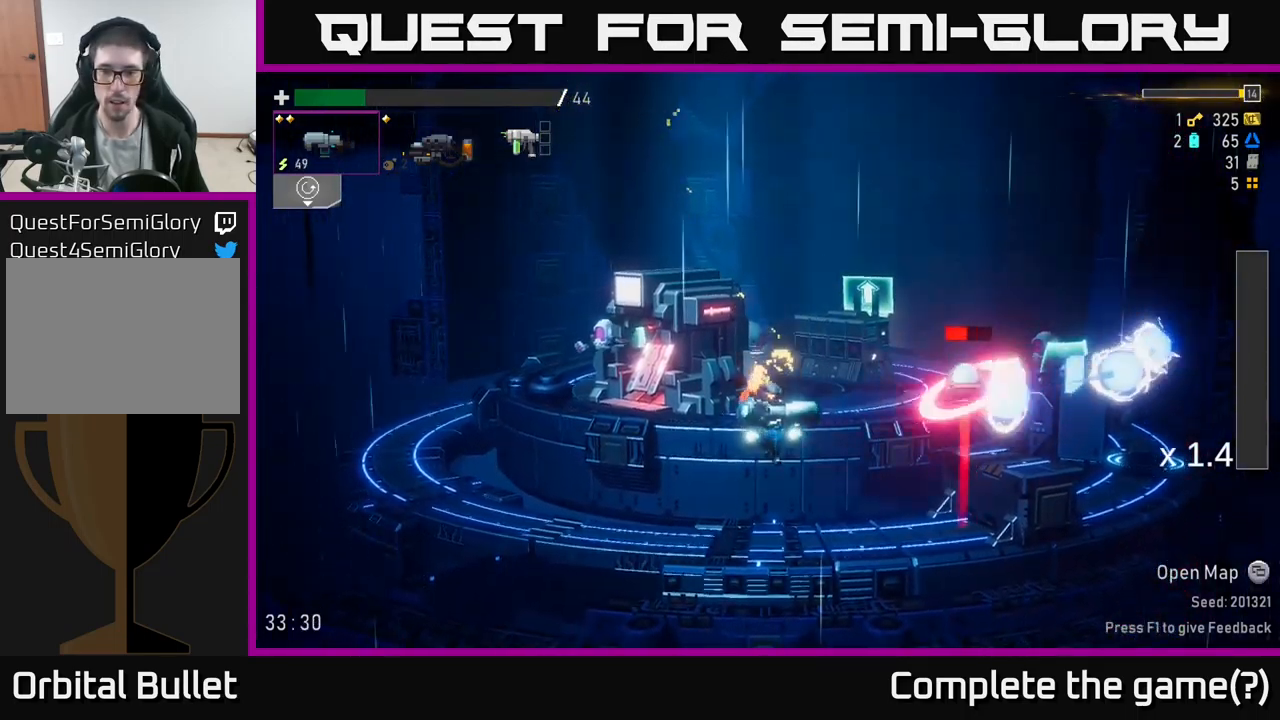
{"buttons": [], "left_stick": "left", "right_stick": "center", "events": [[67, "L2", "down"], [67, "R2", "up"], [150, "L2", "up"], [167, "R2", "down"], [417, "left_stick", "left"], [450, "R2", "up"]]}
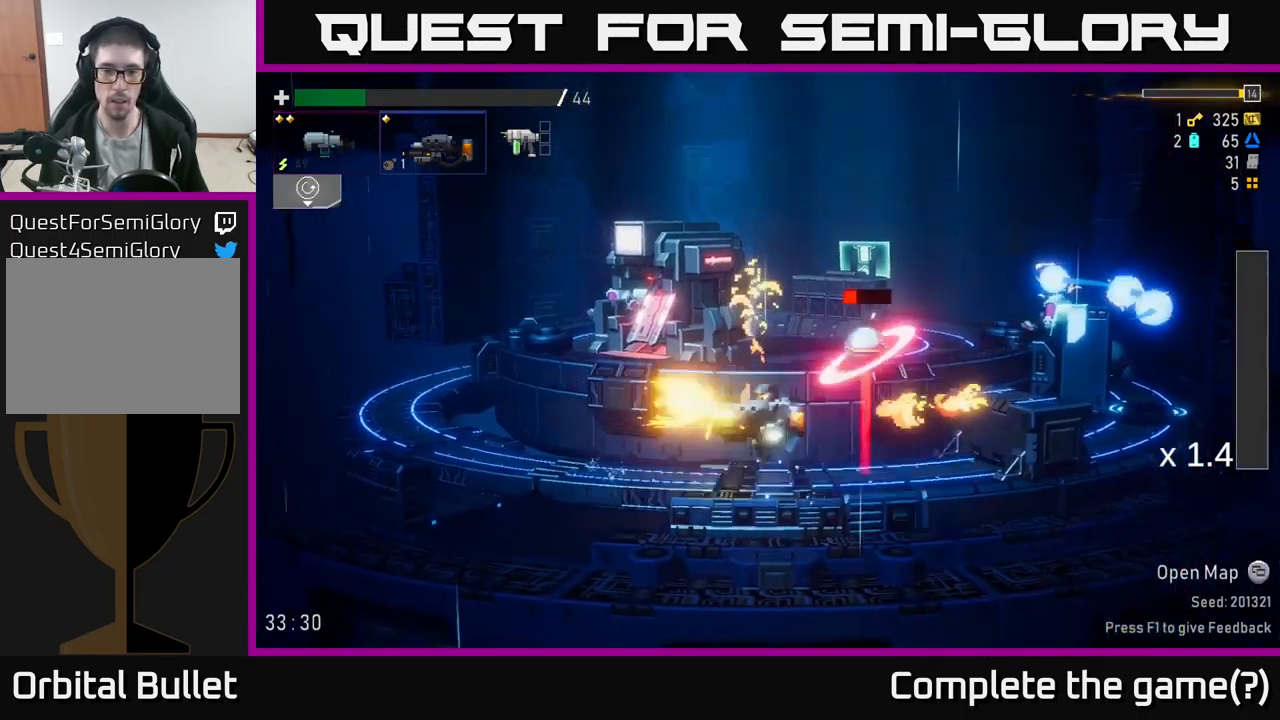
{"buttons": ["R2"], "left_stick": "right", "right_stick": "center", "events": [[33, "X", "down"], [267, "X", "up"], [433, "left_stick", "right"], [483, "R2", "down"]]}
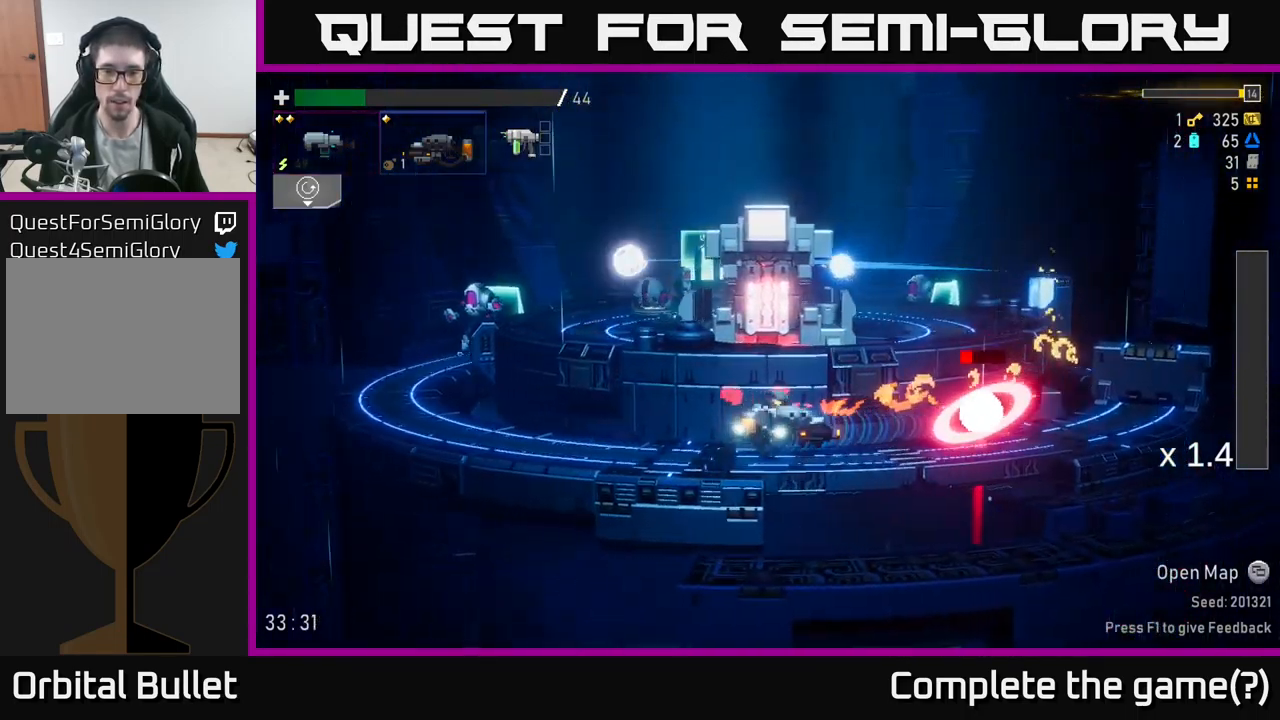
{"buttons": ["R2"], "left_stick": "center", "right_stick": "center", "events": [[50, "left_stick", "center"]]}
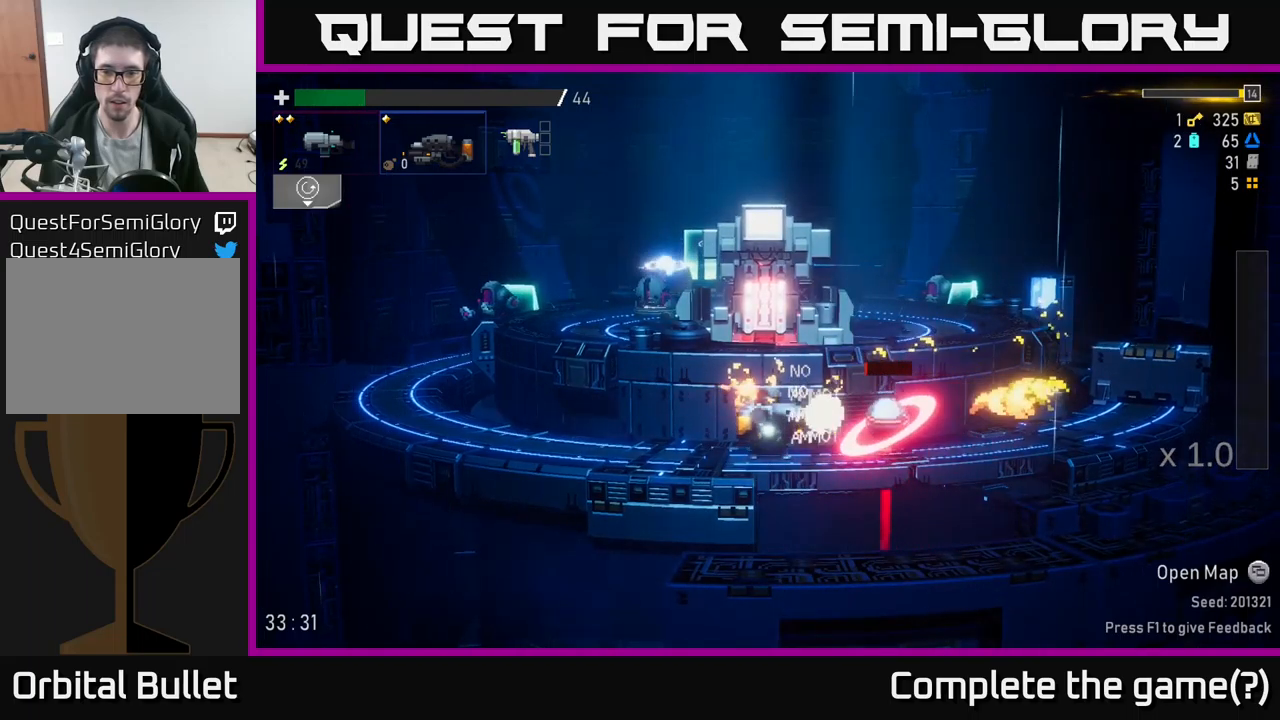
{"buttons": [], "left_stick": "right", "right_stick": "center", "events": [[50, "R2", "up"], [67, "left_stick", "right"], [167, "R2", "down"], [250, "A", "down"], [267, "X", "down"], [300, "R2", "up"], [400, "A", "up"], [400, "X", "up"]]}
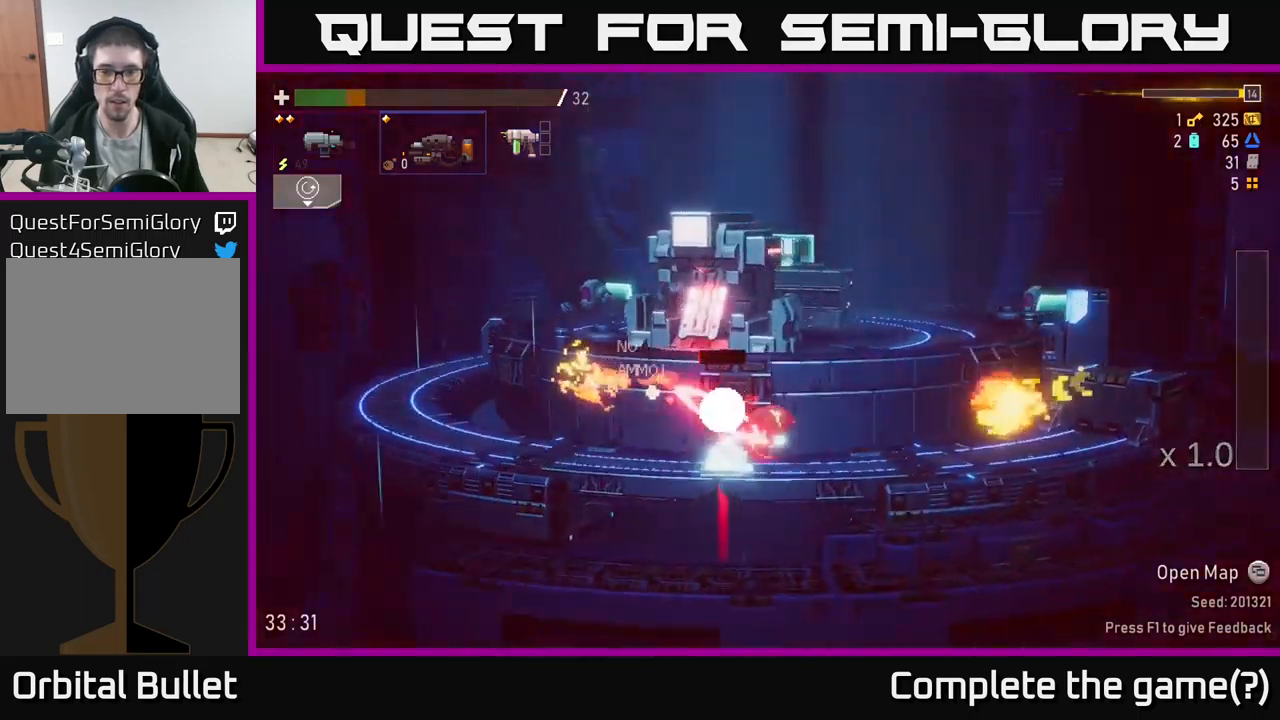
{"buttons": ["A", "R2"], "left_stick": "center", "right_stick": "center", "events": [[17, "L2", "down"], [150, "L2", "up"], [350, "left_stick", "left"], [417, "R2", "down"], [434, "A", "down"], [467, "left_stick", "center"]]}
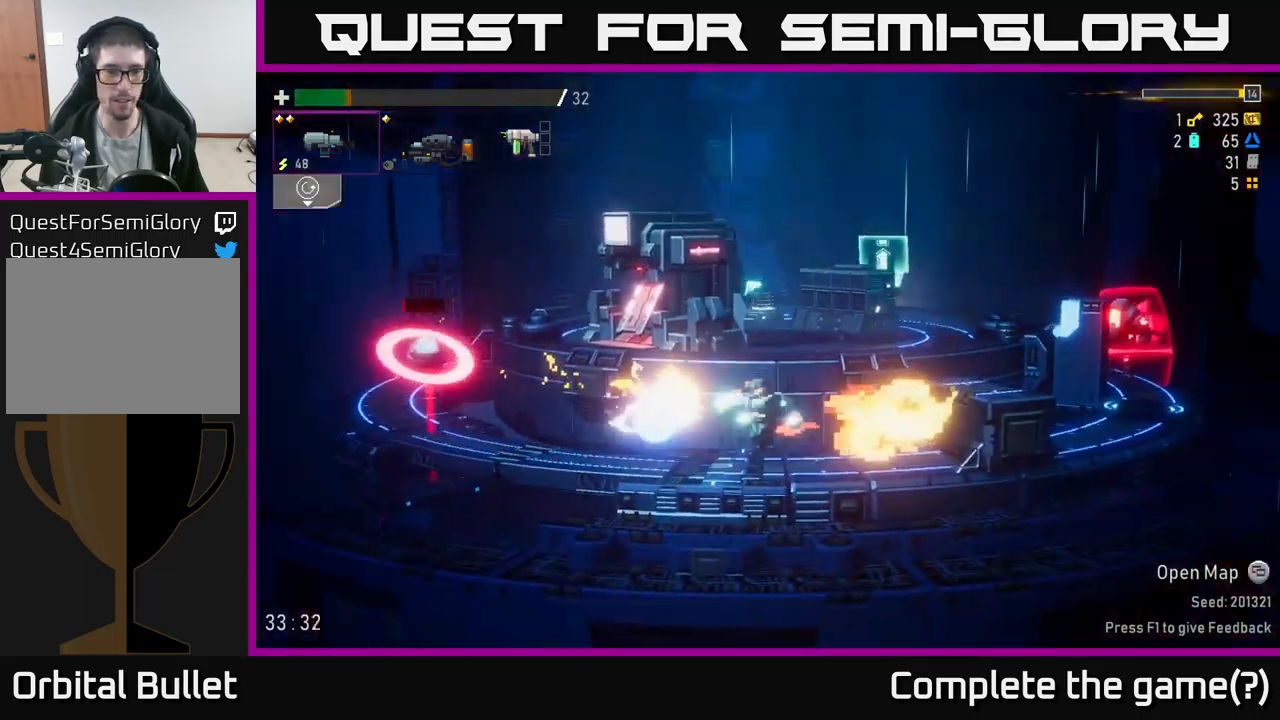
{"buttons": [], "left_stick": "left", "right_stick": "center", "events": [[17, "R2", "up"], [67, "A", "up"], [150, "R2", "down"], [150, "left_stick", "left"], [300, "R2", "up"], [384, "R2", "down"], [484, "R2", "up"]]}
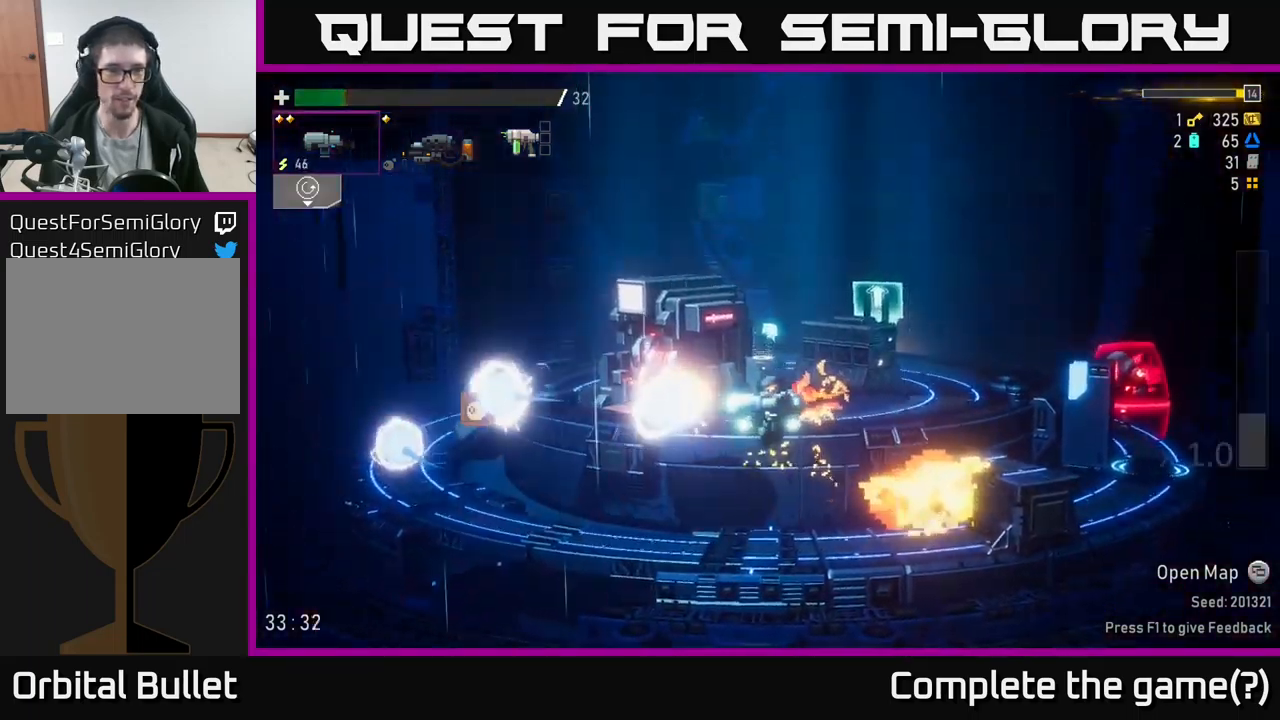
{"buttons": [], "left_stick": "left", "right_stick": "center", "events": [[200, "left_stick", "right"], [350, "left_stick", "center"], [467, "left_stick", "left"]]}
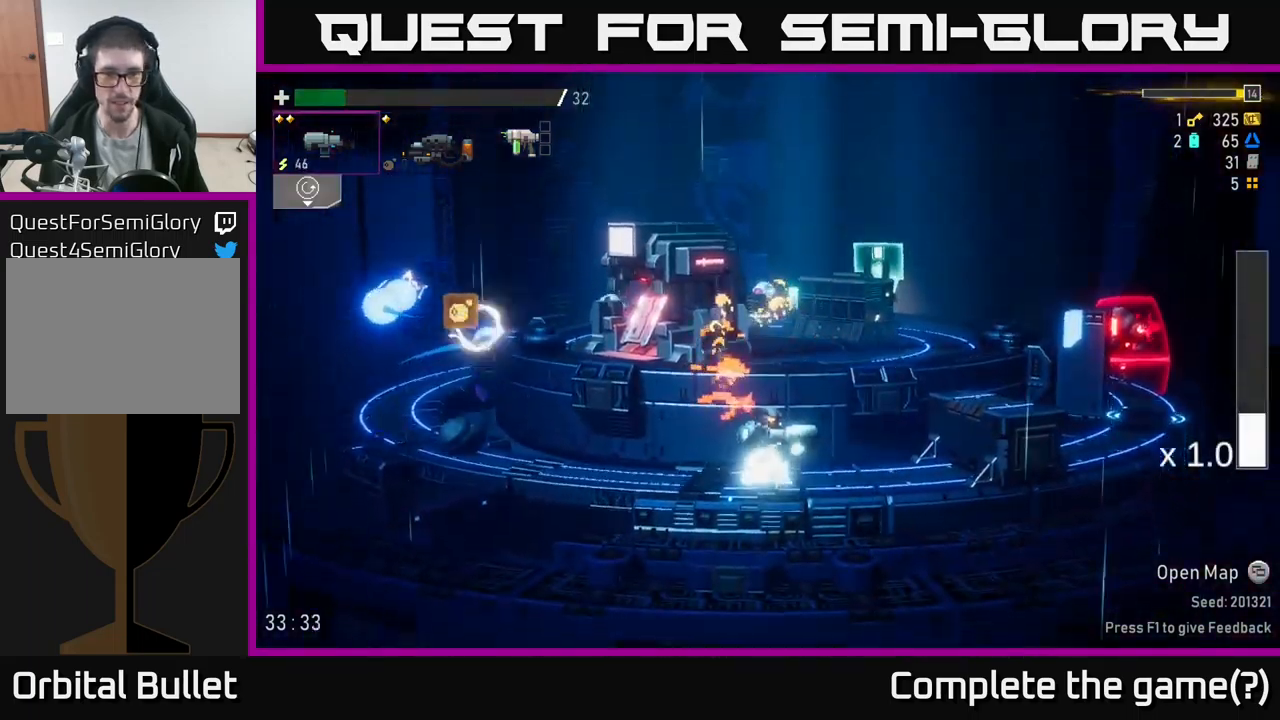
{"buttons": [], "left_stick": "left", "right_stick": "center", "events": [[250, "R2", "down"], [284, "A", "down"], [317, "R2", "up"], [484, "A", "up"]]}
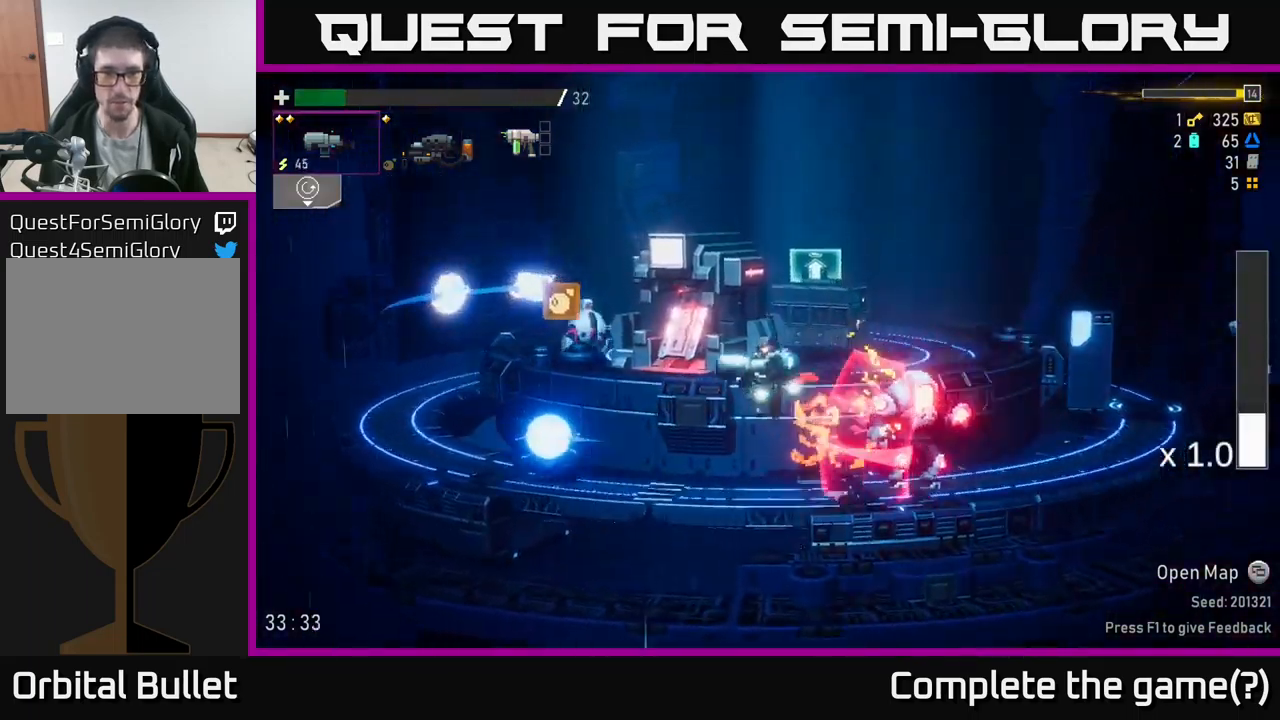
{"buttons": ["A", "X", "L2", "R2"], "left_stick": "left", "right_stick": "center", "events": [[84, "A", "down"], [234, "A", "up"], [400, "R2", "down"], [434, "L2", "down"], [450, "A", "down"], [484, "X", "down"]]}
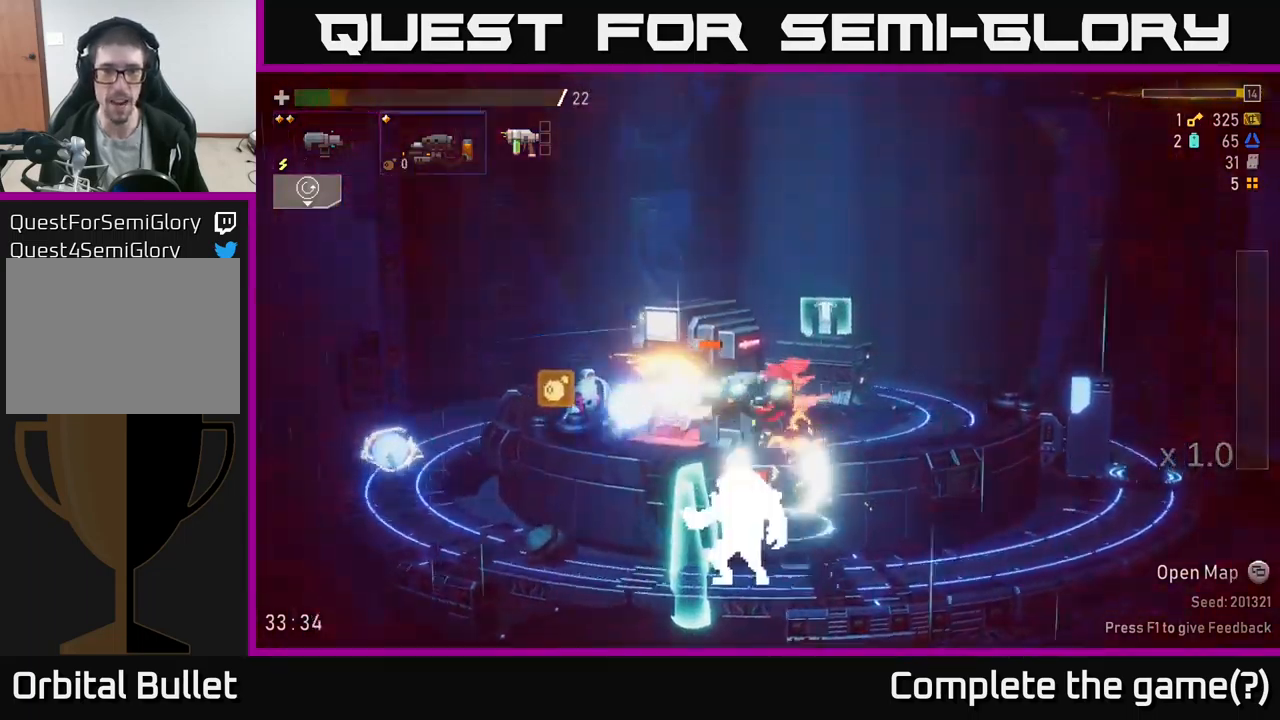
{"buttons": [], "left_stick": "left", "right_stick": "center", "events": [[34, "L2", "up"], [50, "A", "up"], [50, "R2", "up"], [100, "X", "up"]]}
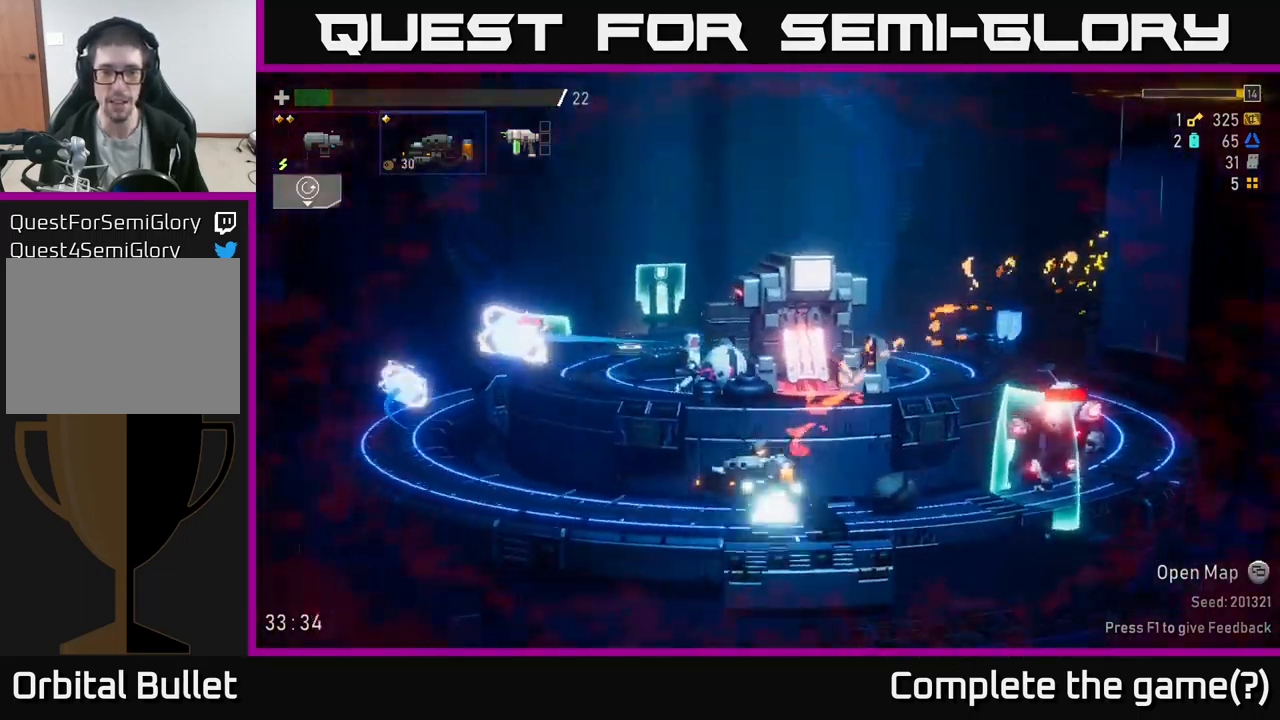
{"buttons": [], "left_stick": "right", "right_stick": "center", "events": [[250, "A", "down"], [267, "left_stick", "right"], [334, "R2", "down"], [367, "A", "up"], [450, "R2", "up"]]}
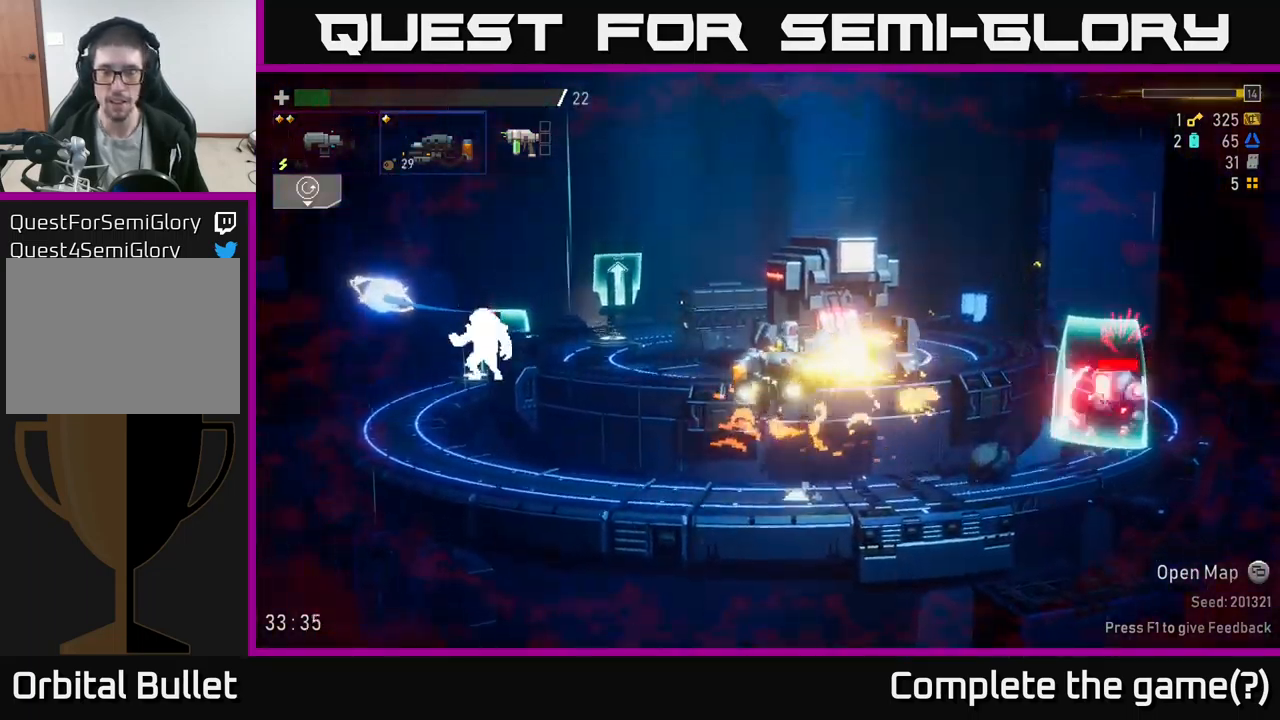
{"buttons": ["A", "R2"], "left_stick": "right", "right_stick": "center", "events": [[150, "A", "down"], [150, "R2", "down"], [300, "R2", "up"], [367, "A", "up"], [434, "A", "down"], [484, "R2", "down"]]}